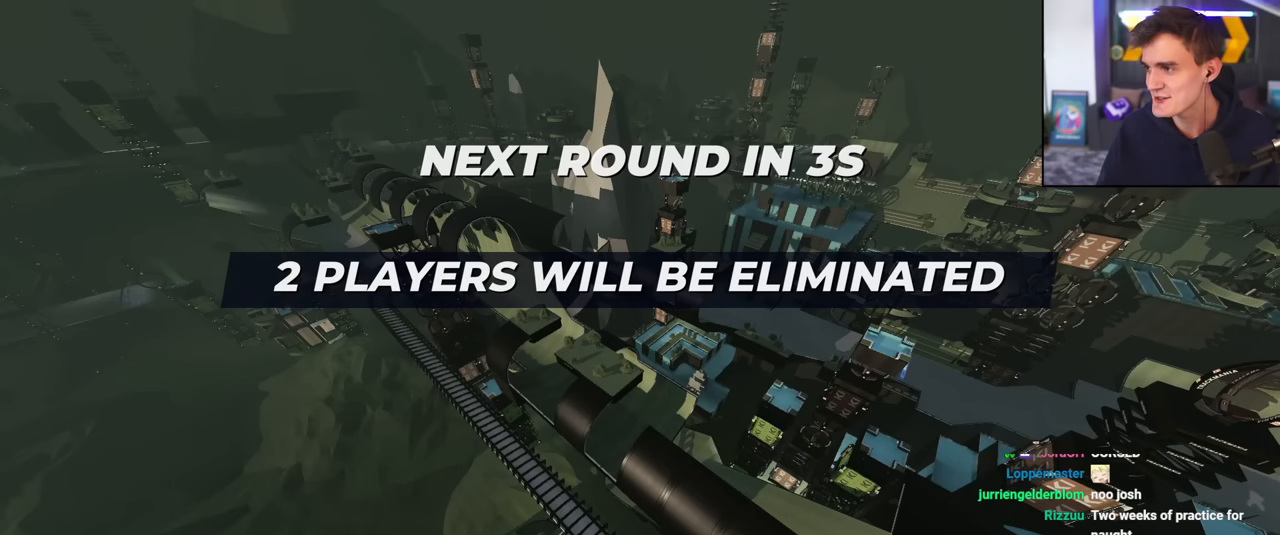
Gameplay with keyboard; each line is a JSON object with the keys held at the frame after it. "events" lists presses ("down") and releases ("up") of "brake", "down", "left", "right" and "up" between this image and that frame as [ms after this image, input, new state], when the widget could be followed in between. No other keys are recorded. Mouse input is not recorded. Key names are as the overlay labels them; some are game actions (e.g. jump) rather than physical keys.
{"keys": [], "events": [[234, "down", "down"], [317, "down", "up"]]}
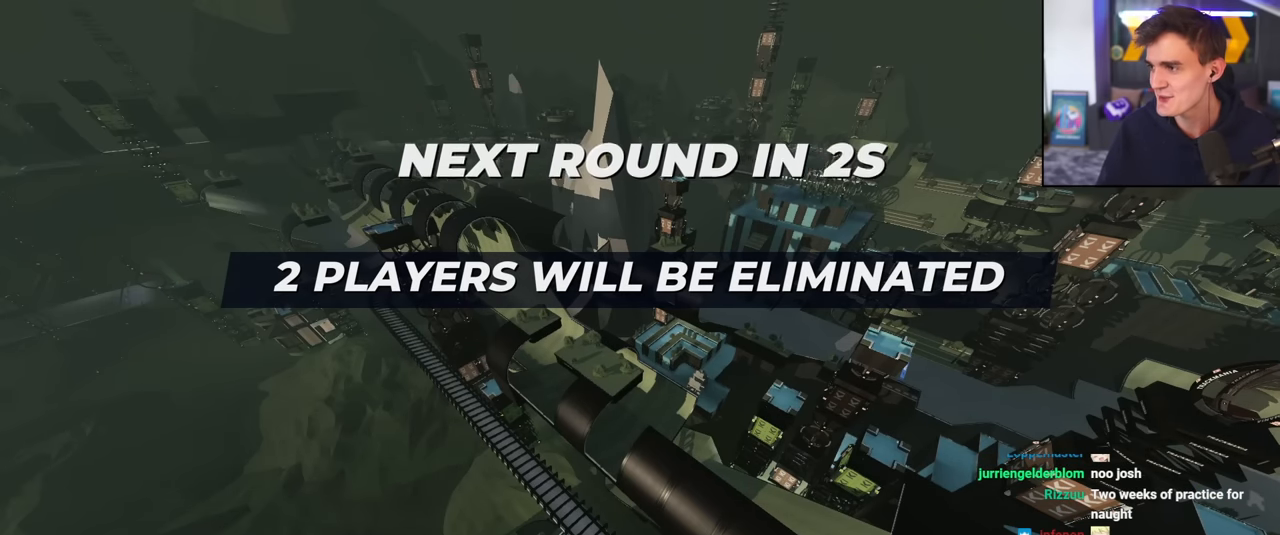
{"keys": [], "events": []}
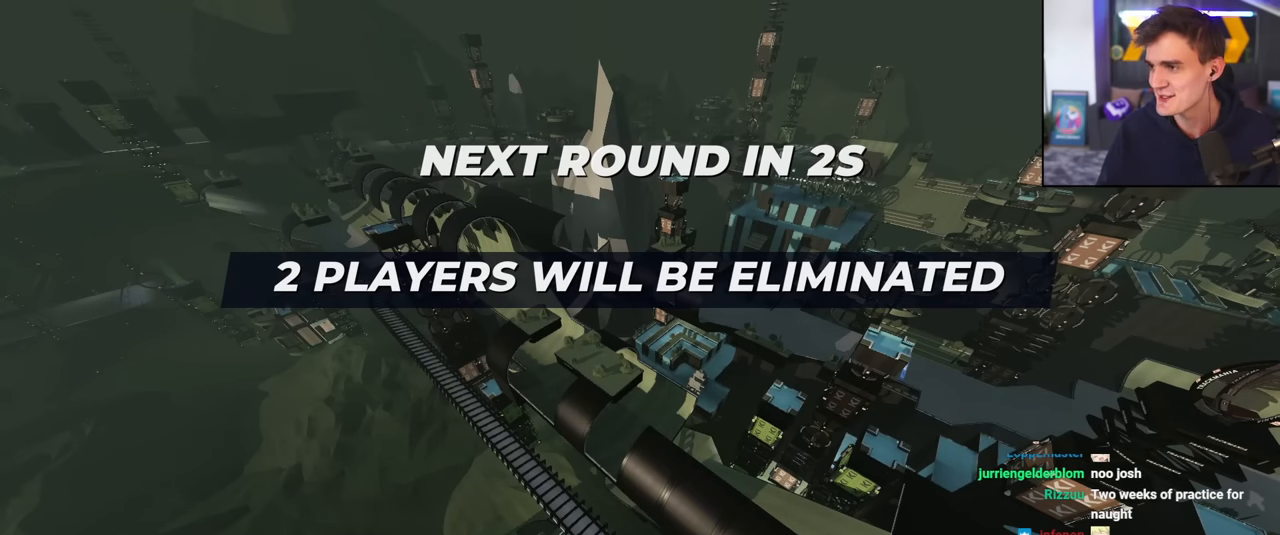
{"keys": [], "events": []}
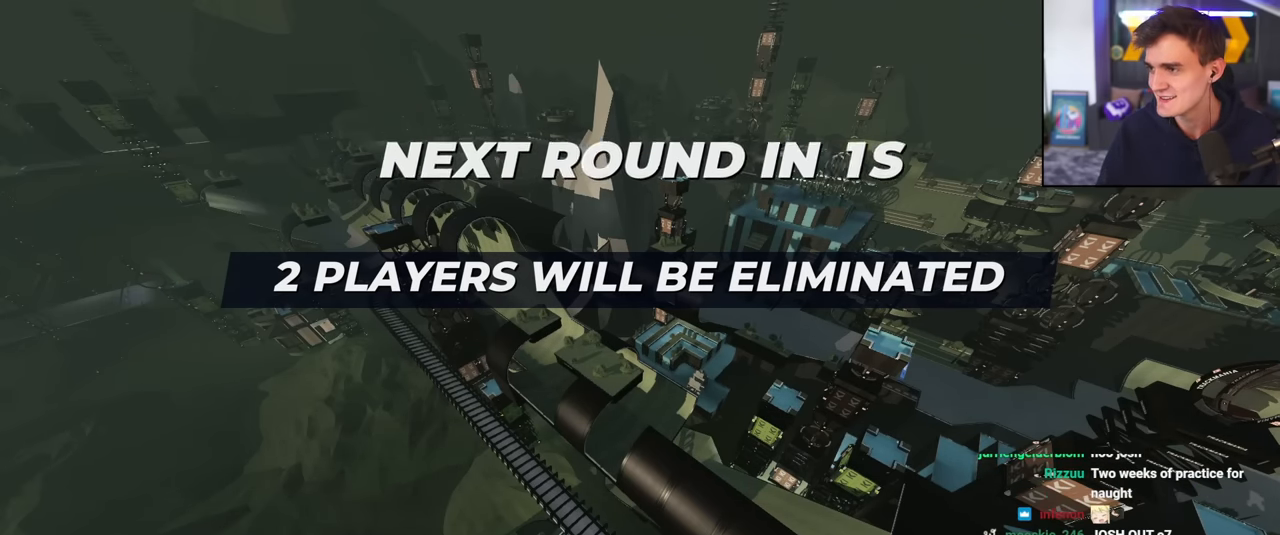
{"keys": [], "events": []}
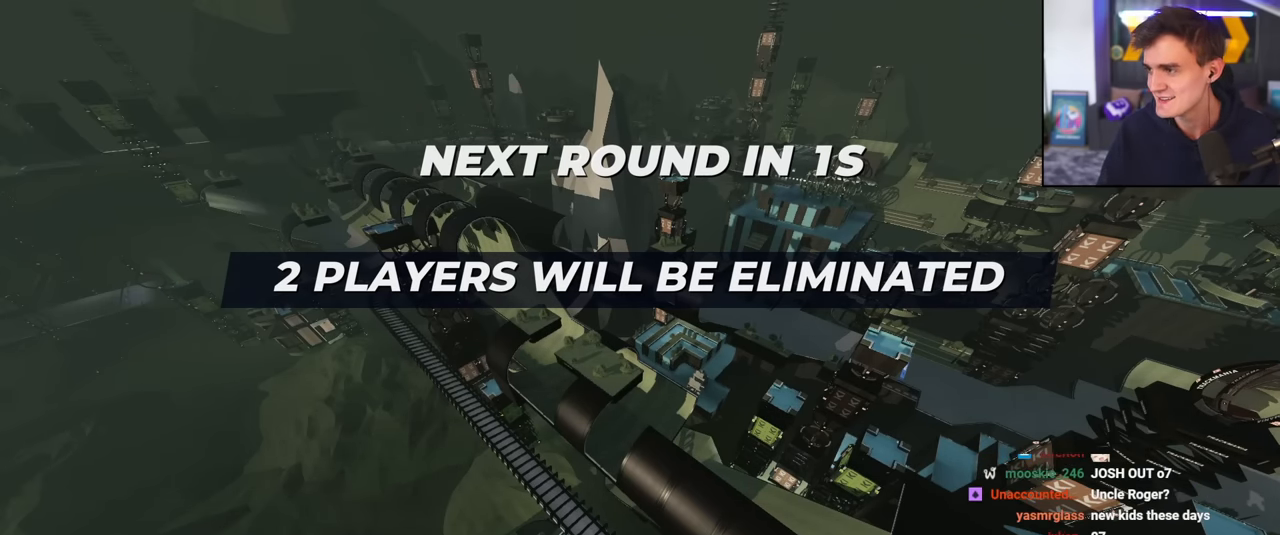
{"keys": [], "events": []}
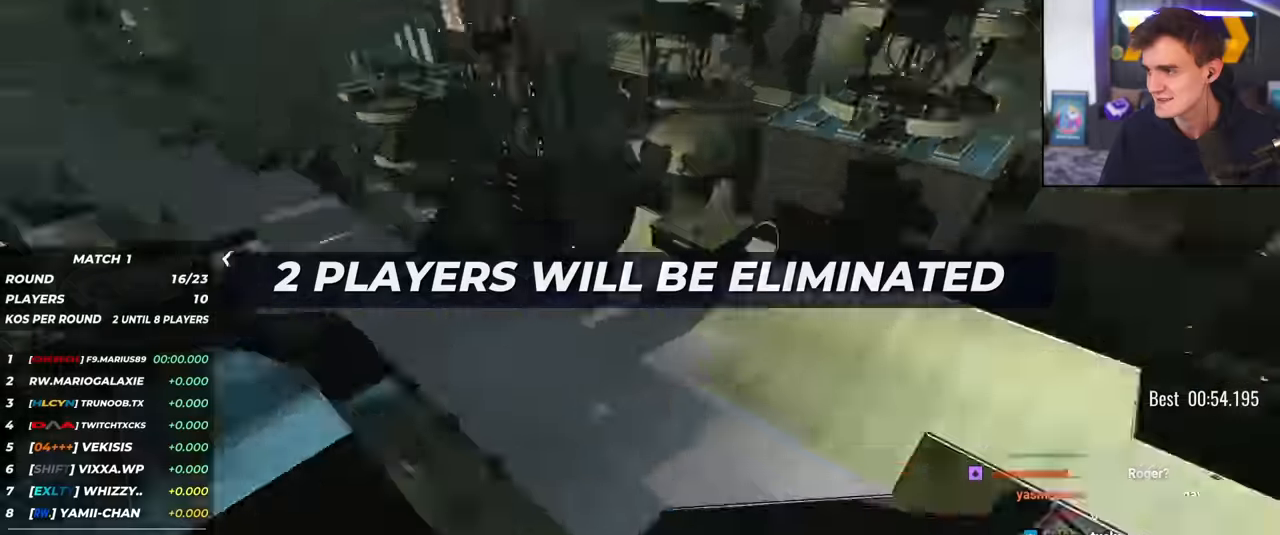
{"keys": [], "events": [[117, "down", "down"], [267, "down", "up"], [350, "down", "down"], [450, "down", "up"]]}
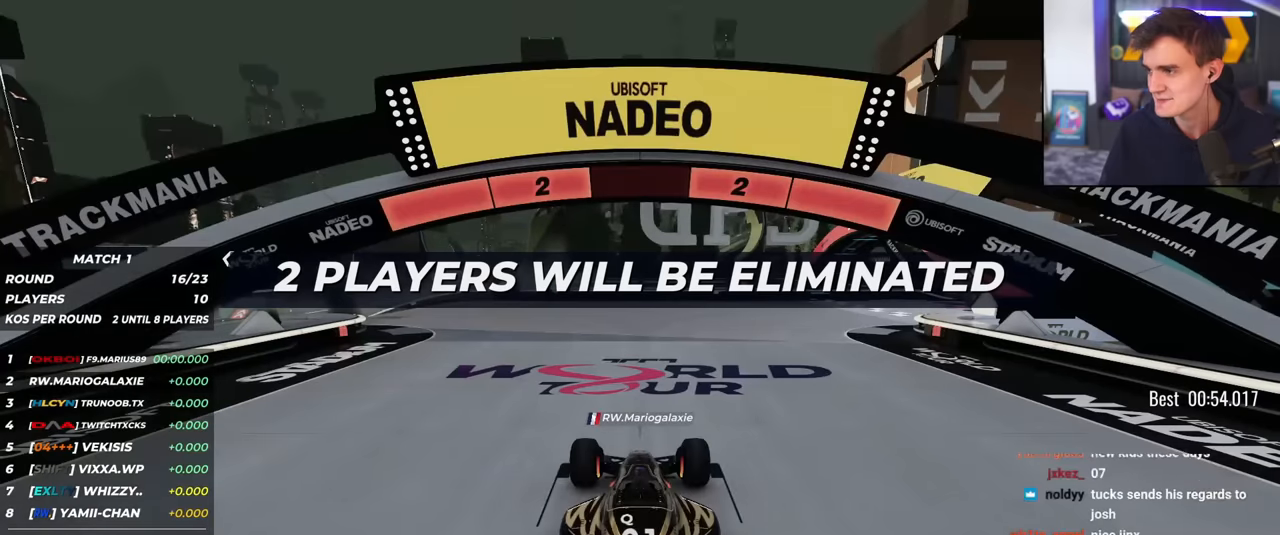
{"keys": [], "events": []}
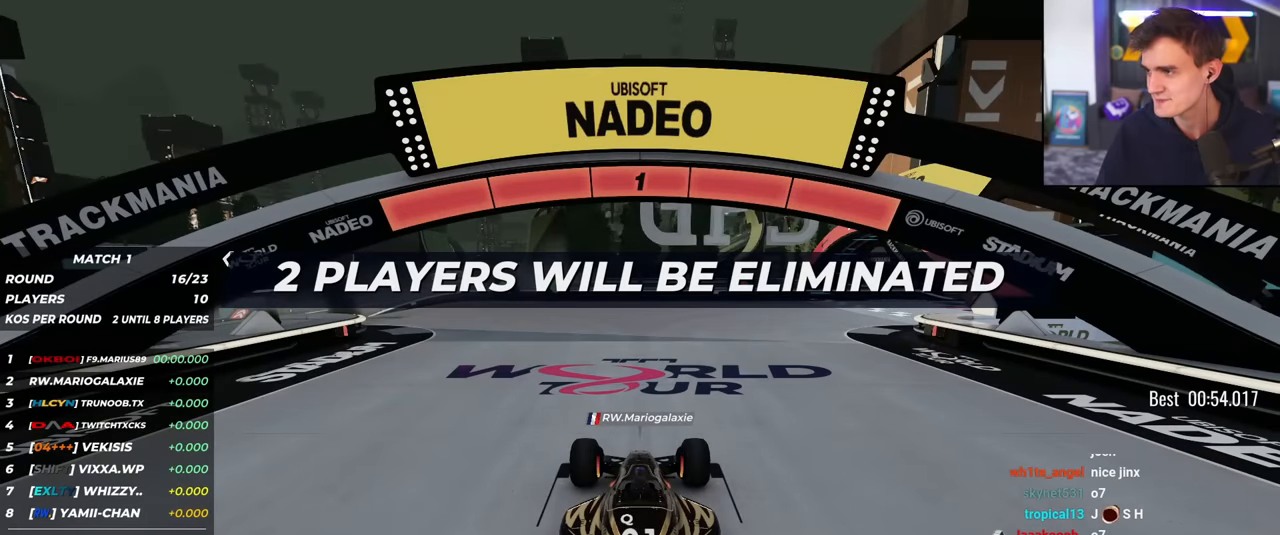
{"keys": [], "events": []}
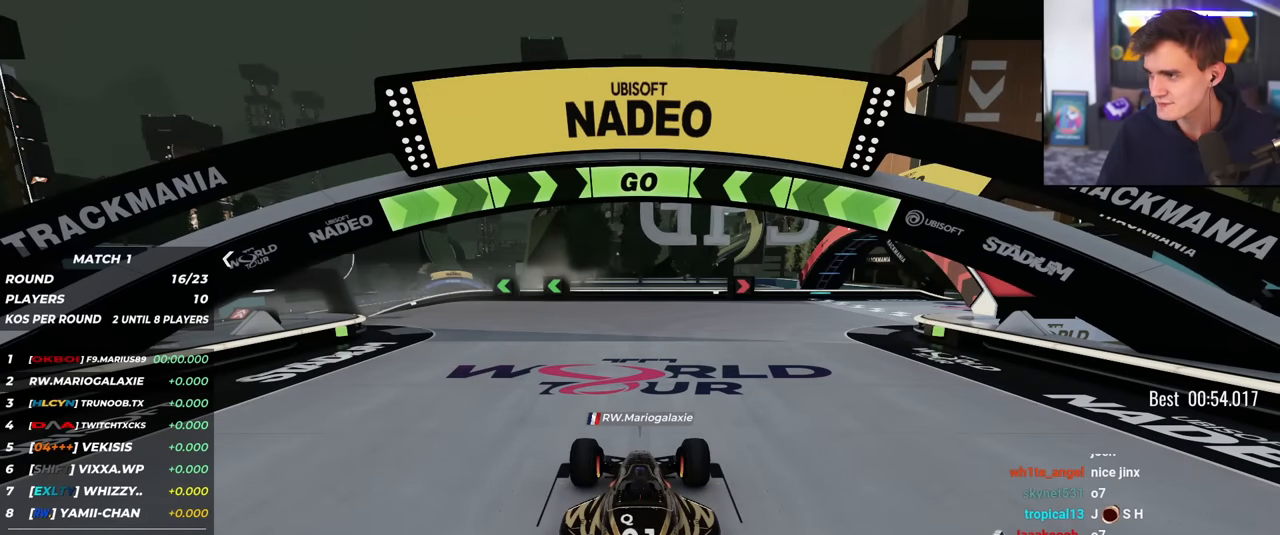
{"keys": [], "events": []}
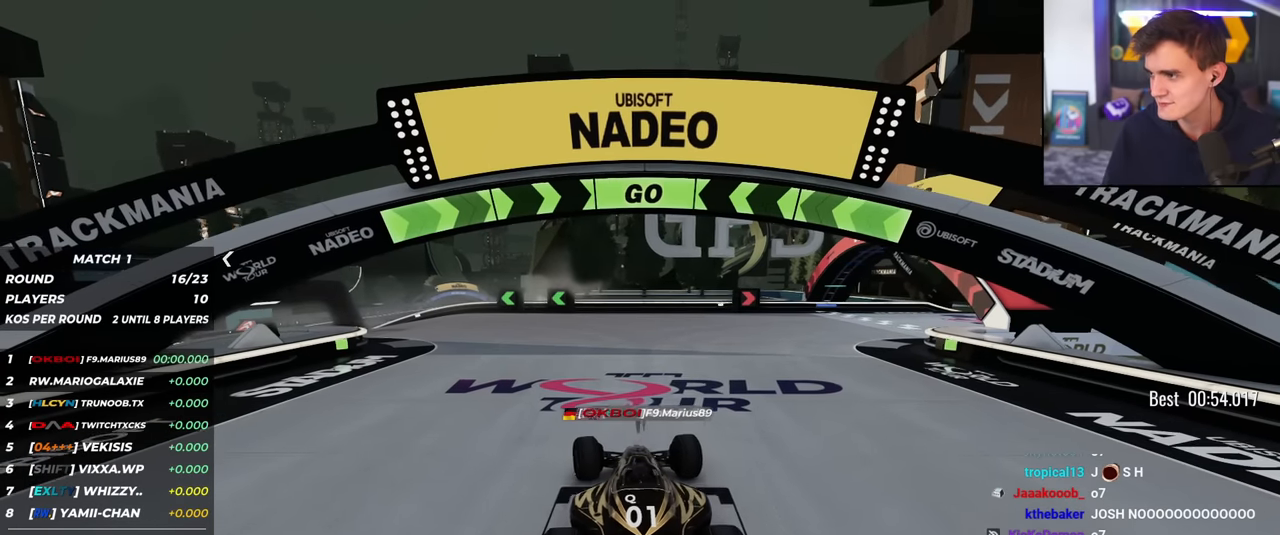
{"keys": [], "events": []}
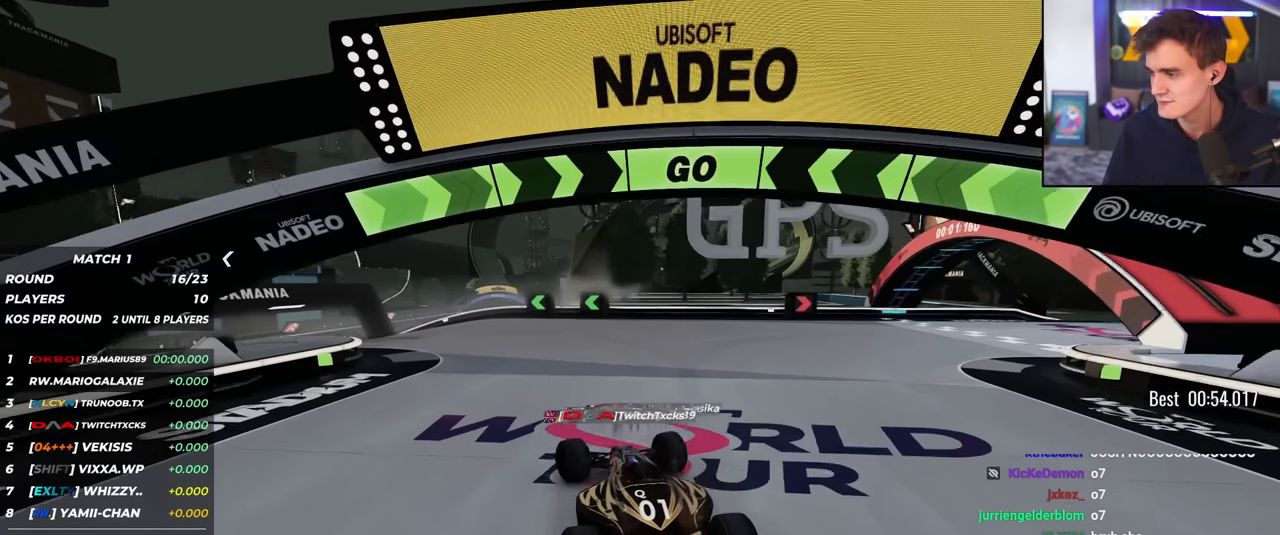
{"keys": [], "events": []}
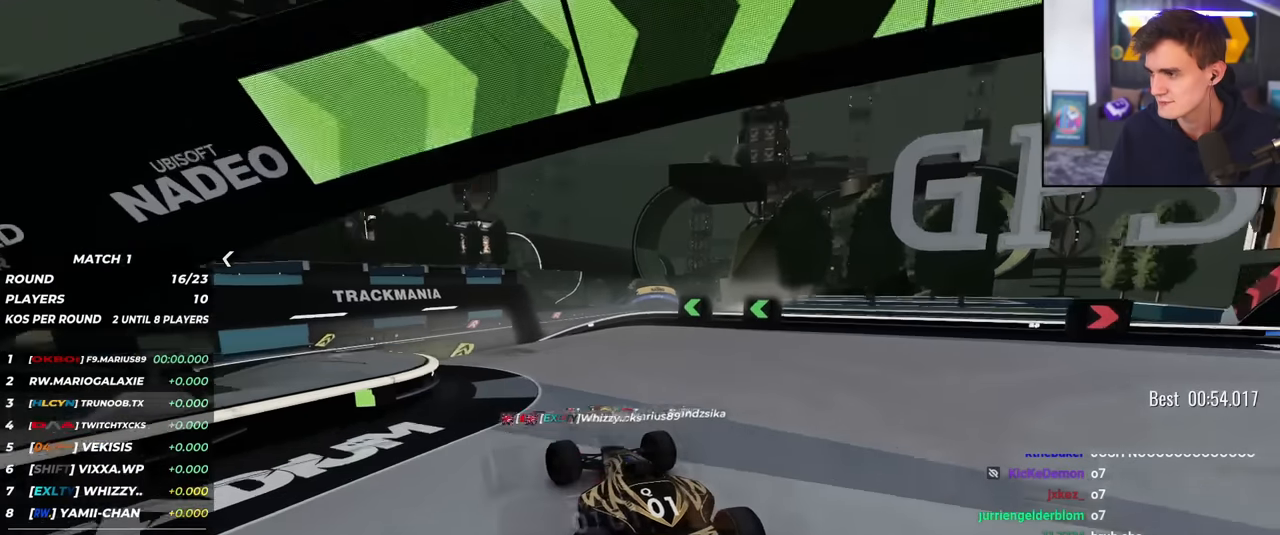
{"keys": [], "events": []}
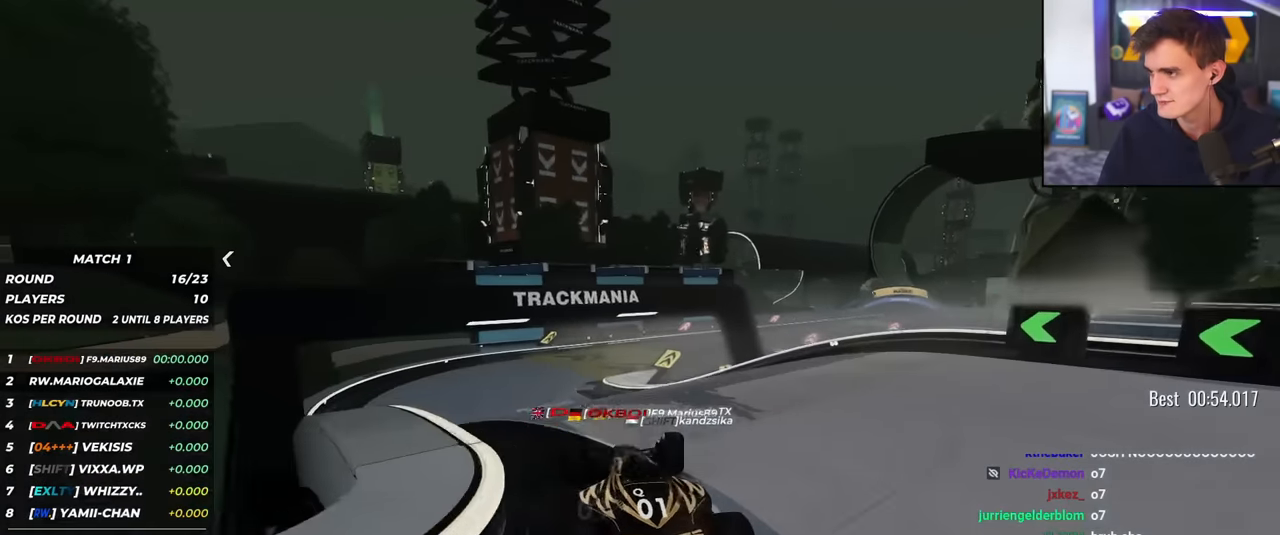
{"keys": [], "events": []}
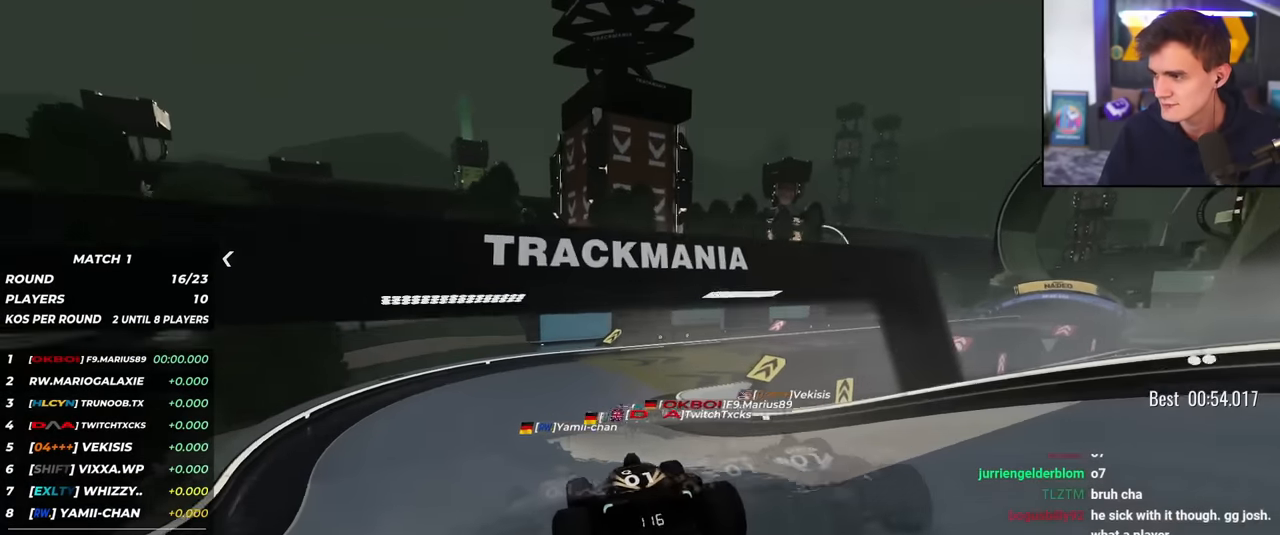
{"keys": [], "events": []}
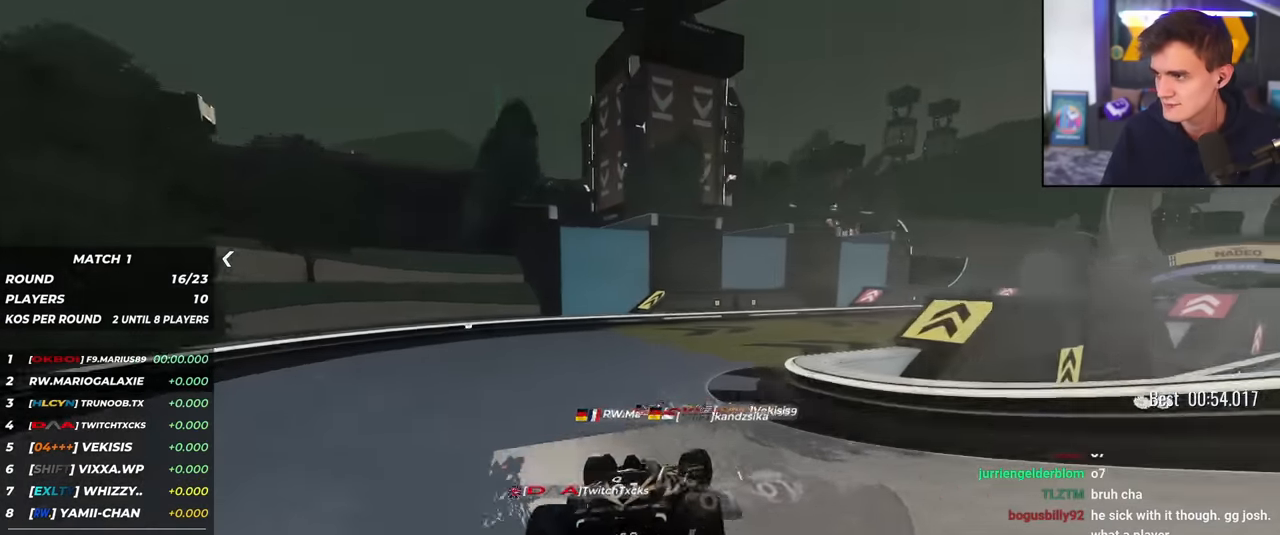
{"keys": ["down"], "events": [[467, "down", "down"]]}
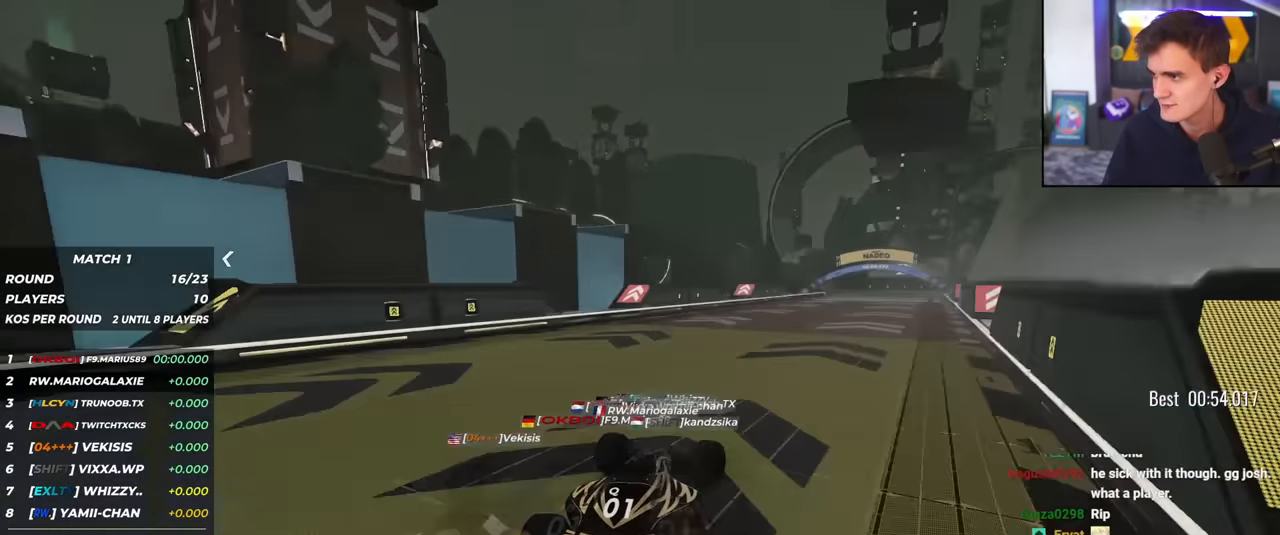
{"keys": [], "events": [[67, "down", "up"], [150, "down", "down"], [200, "down", "up"], [300, "down", "down"], [334, "down", "up"], [434, "down", "down"], [484, "down", "up"]]}